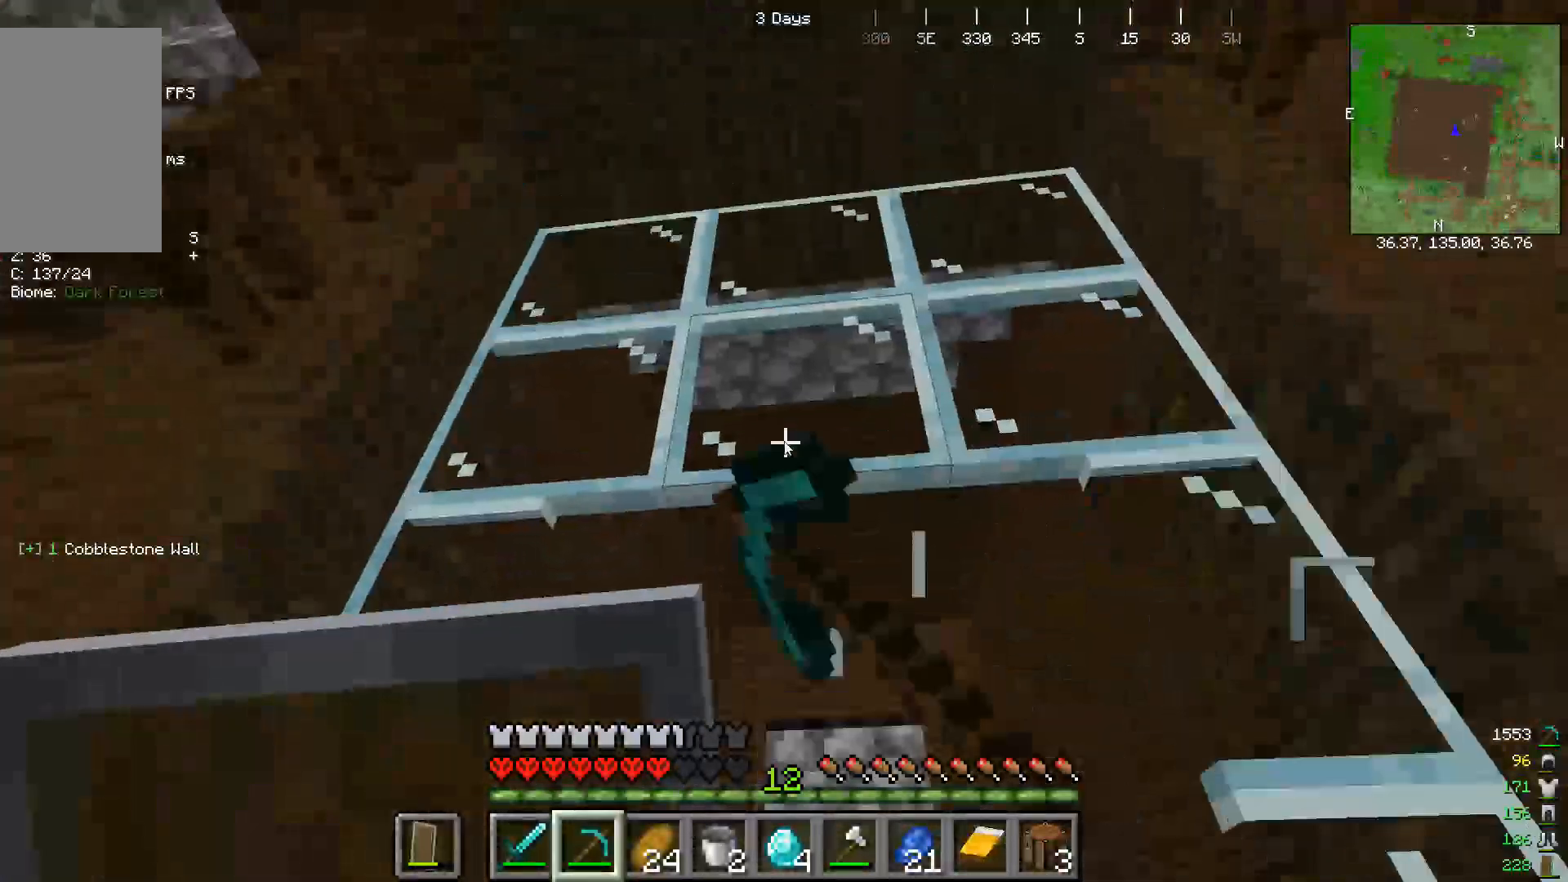
Gameplay with keyboard and mouse; each line is a JSON object with the keys and mouse buttons held at the frame after it. "events" lists presses ("down") and releases ("up") of "a", "d", "s", "w", "mouse_left" and "mouse_right" between this image and that frame as [ms after this image, input, new state], when the widget could be followed in between. "mouse_left", "mouse_right" = the "left", "right" buttons of the "mouse" list. No other keys are recorded. Fast repeated clicks can show as one long hold. Mouse movement is not recorded.
{"keys": [], "mouse": ["left"], "events": []}
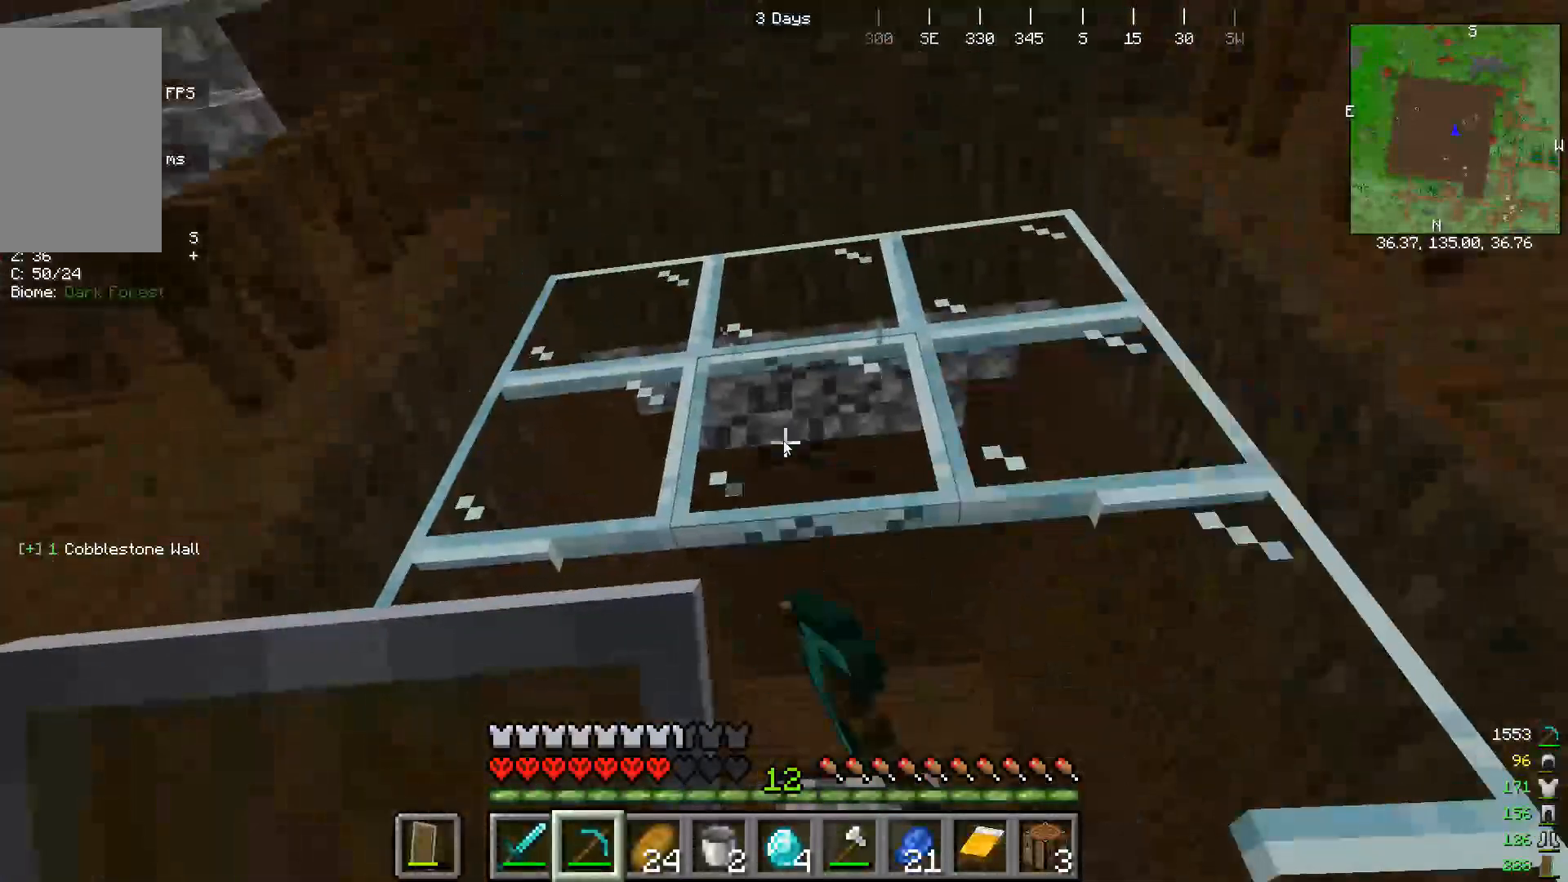
{"keys": ["w"], "mouse": ["left"], "events": [[400, "w", "down"]]}
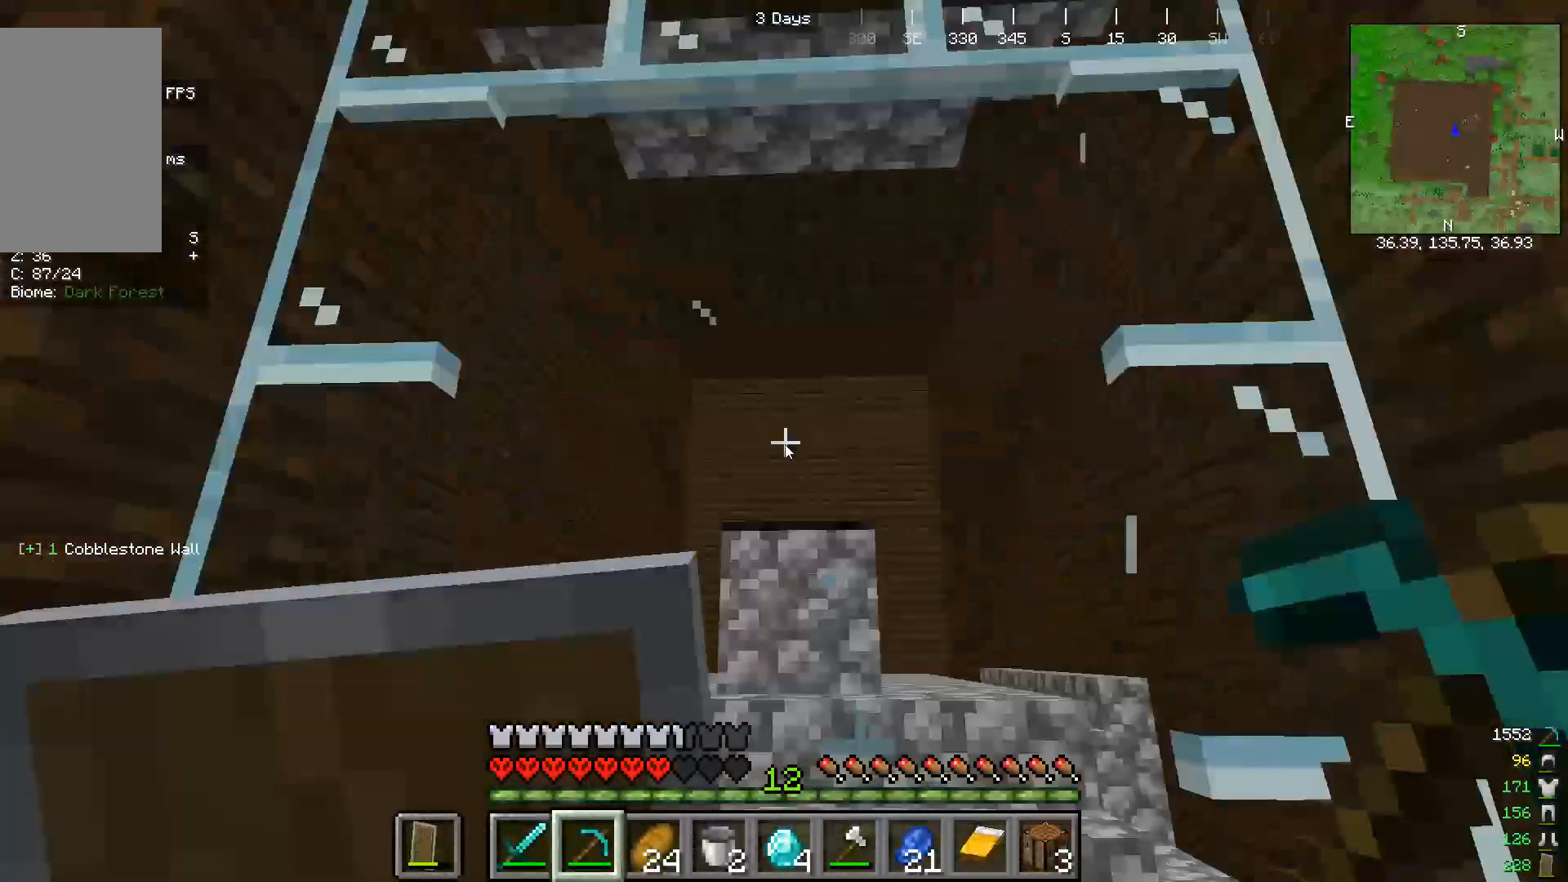
{"keys": ["w"], "mouse": [], "events": [[67, "mouse_left", "up"]]}
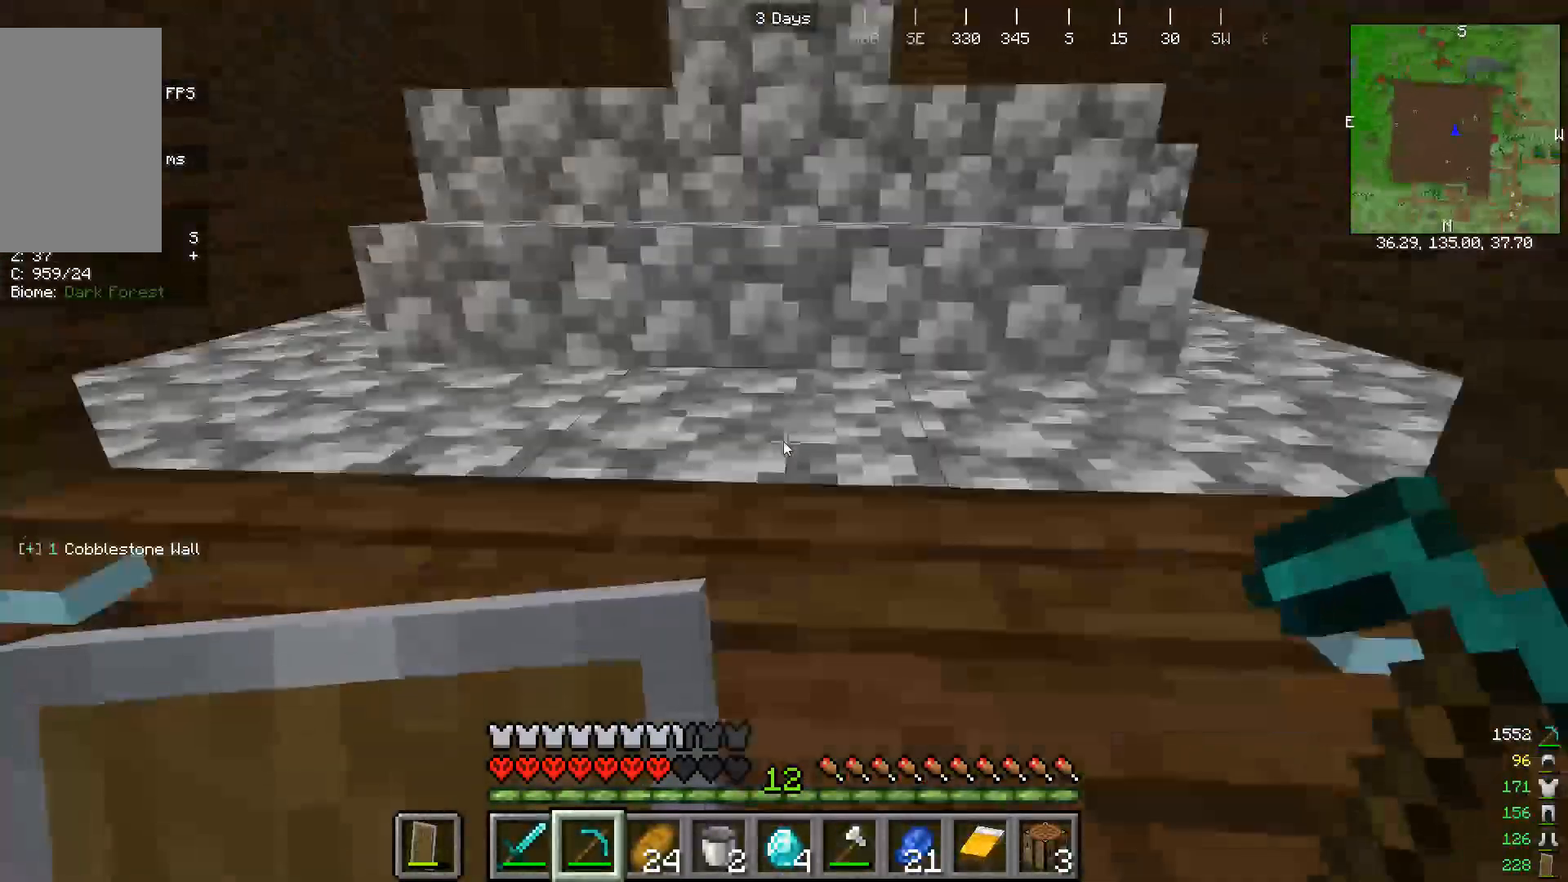
{"keys": ["w"], "mouse": []}
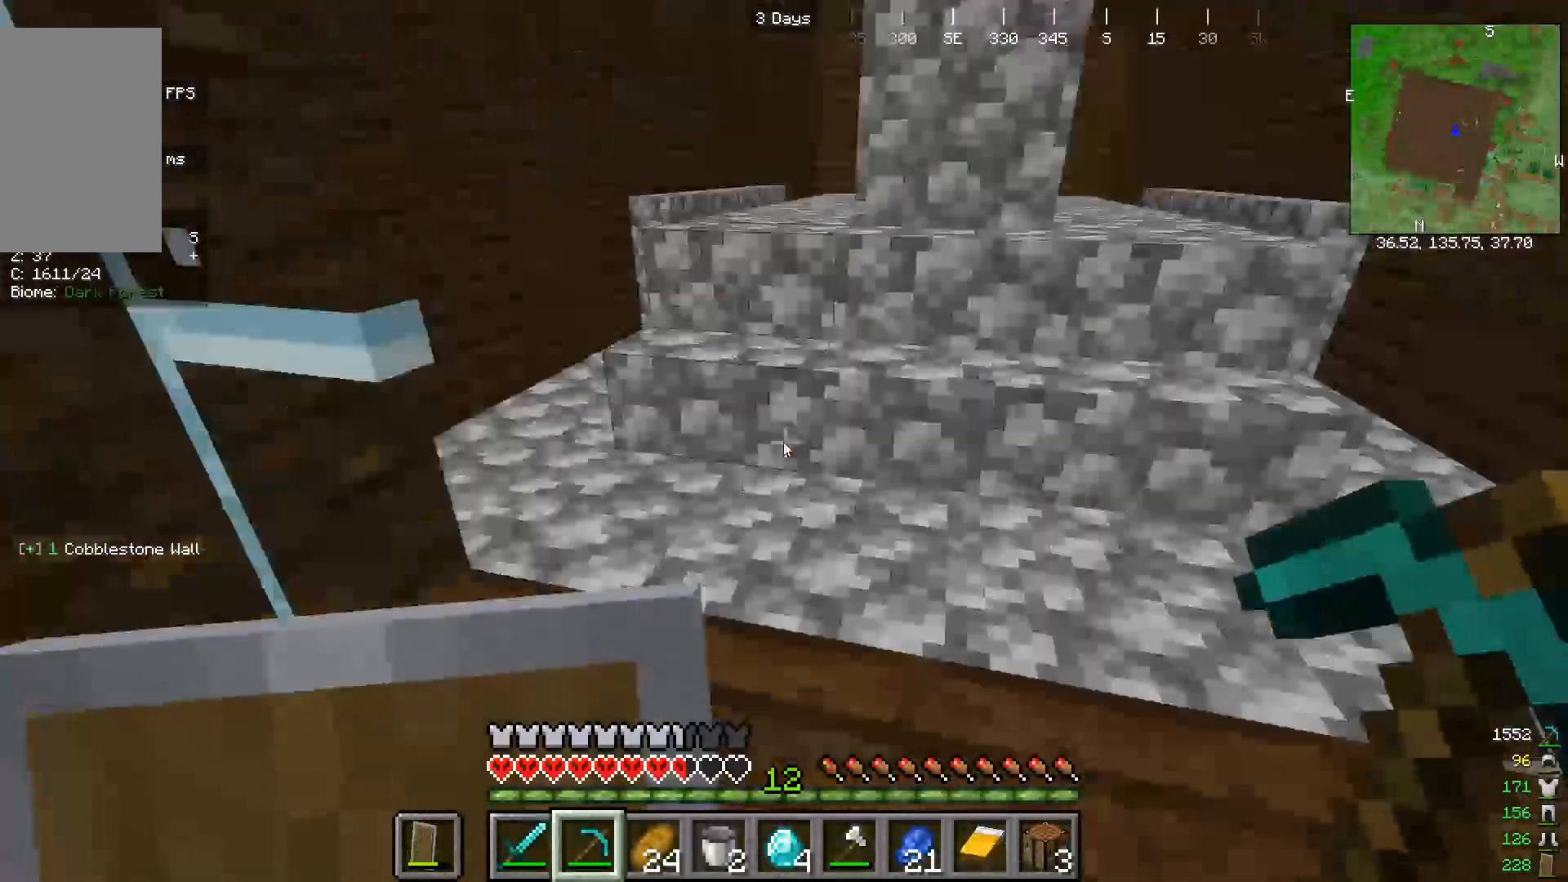
{"keys": ["w"], "mouse": [], "events": []}
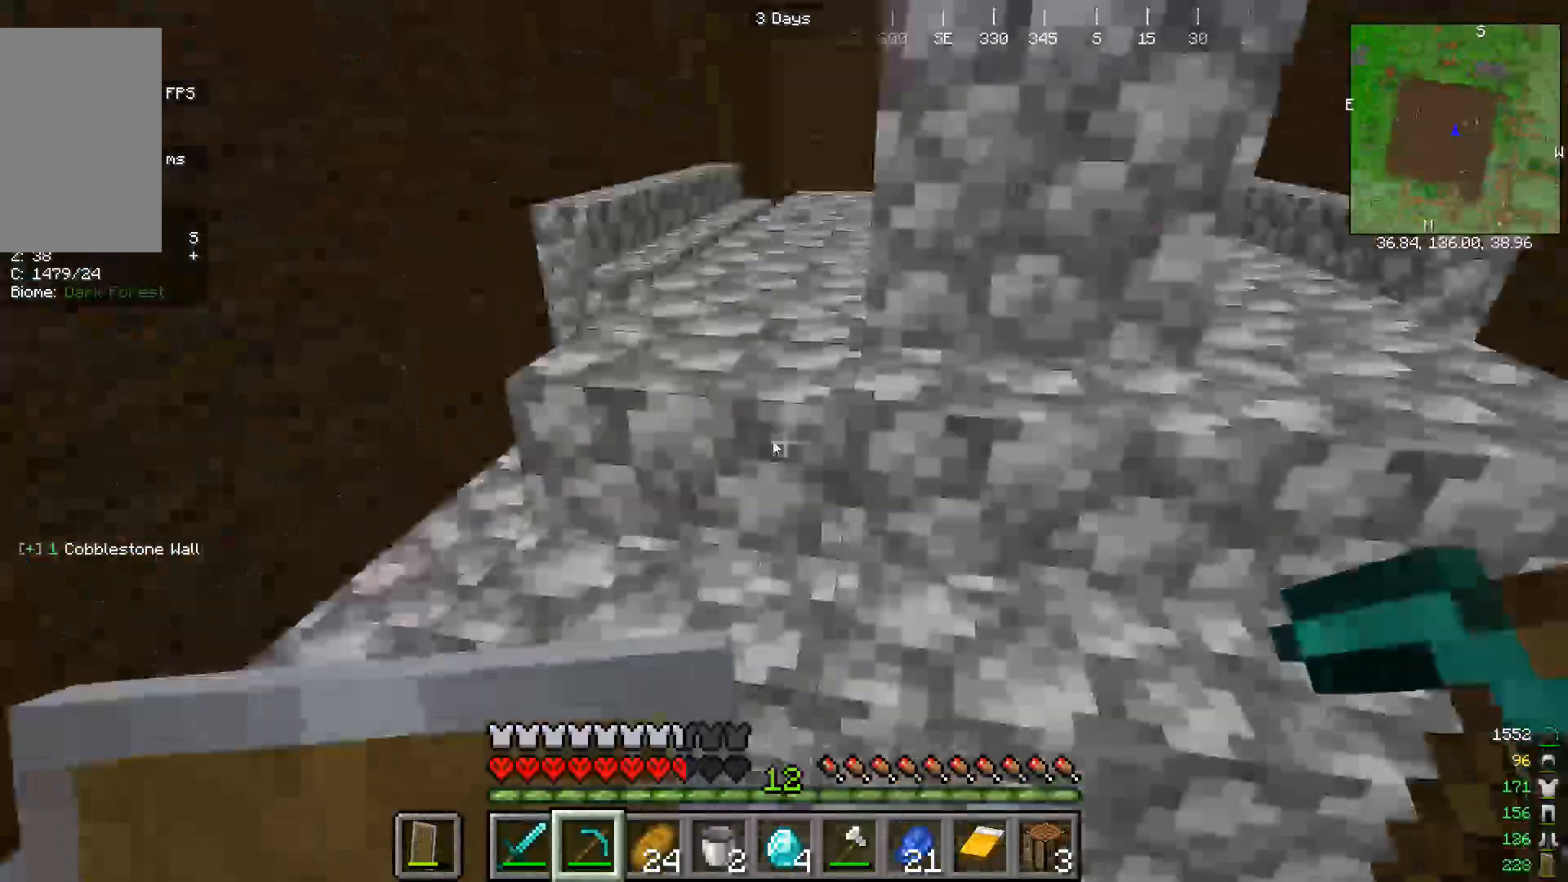
{"keys": ["w"], "mouse": [], "events": []}
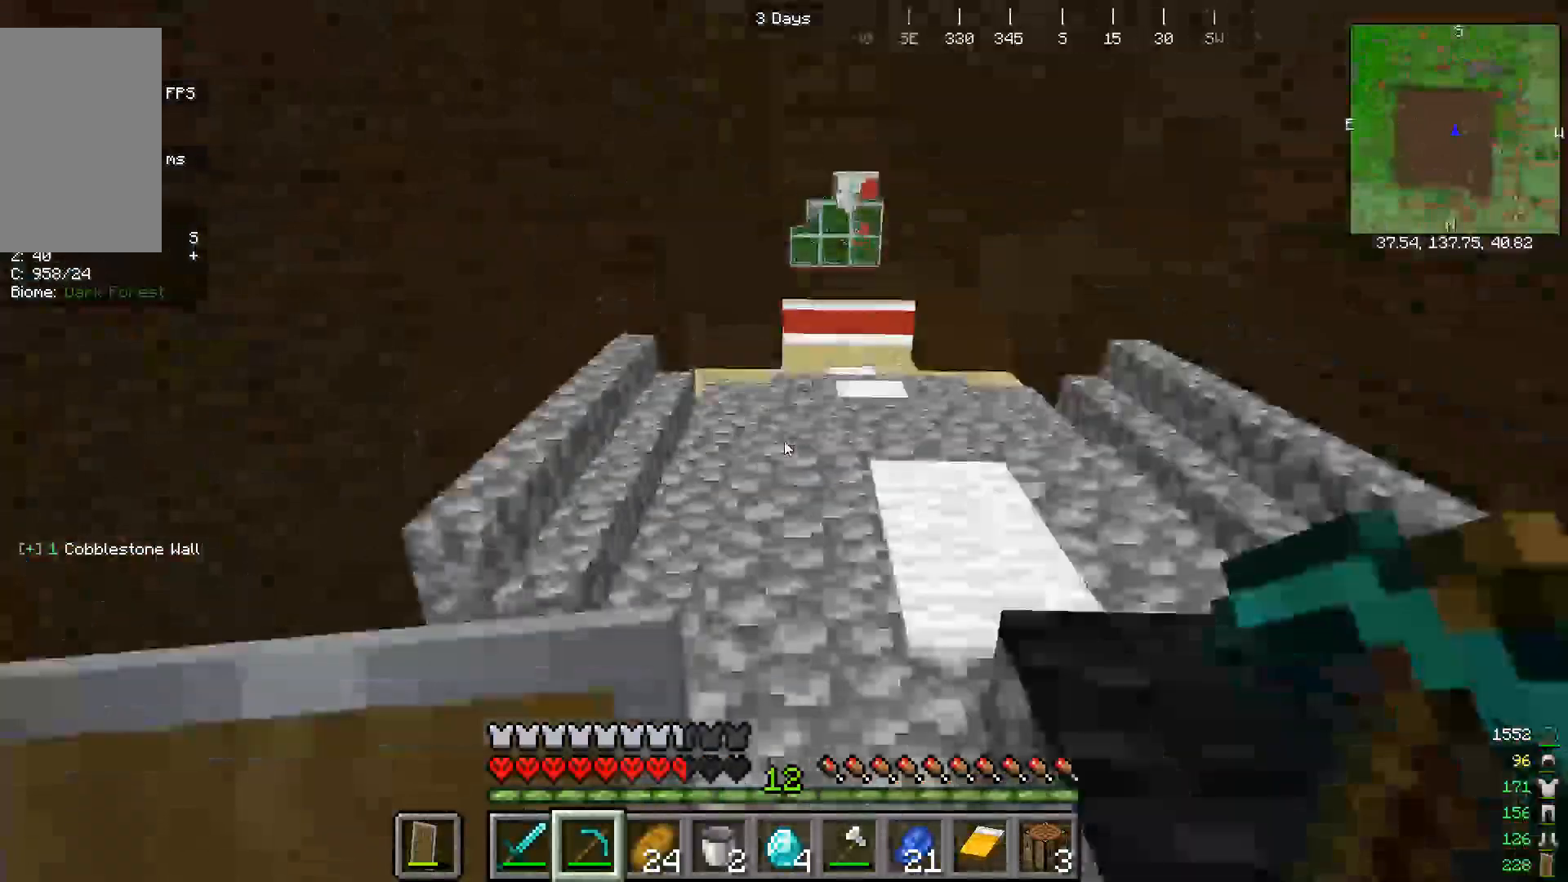
{"keys": [], "mouse": [], "events": [[367, "w", "up"]]}
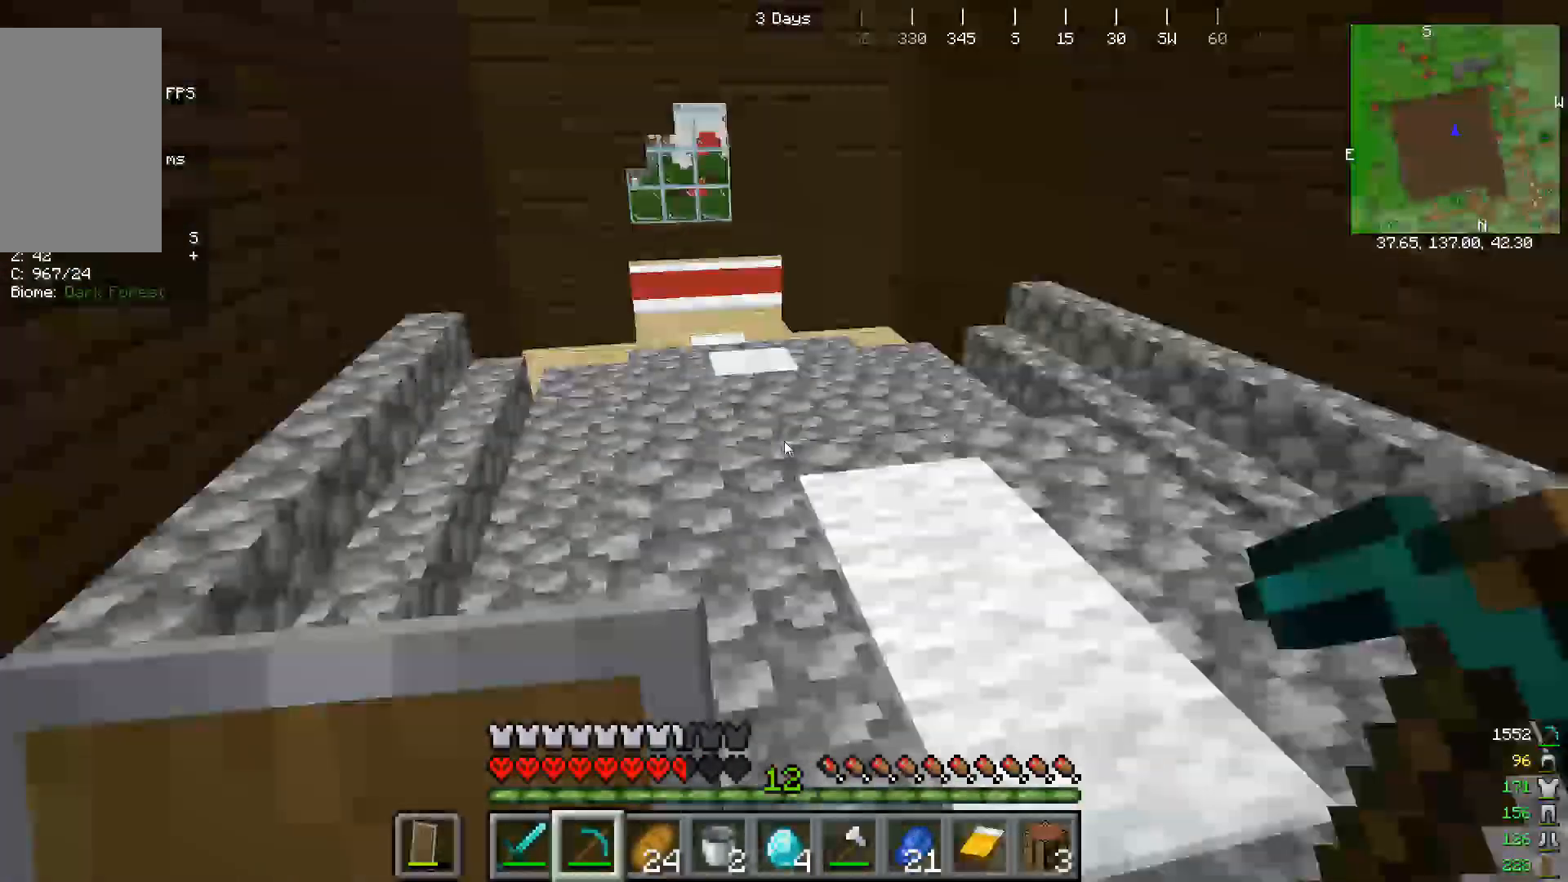
{"keys": ["w"], "mouse": []}
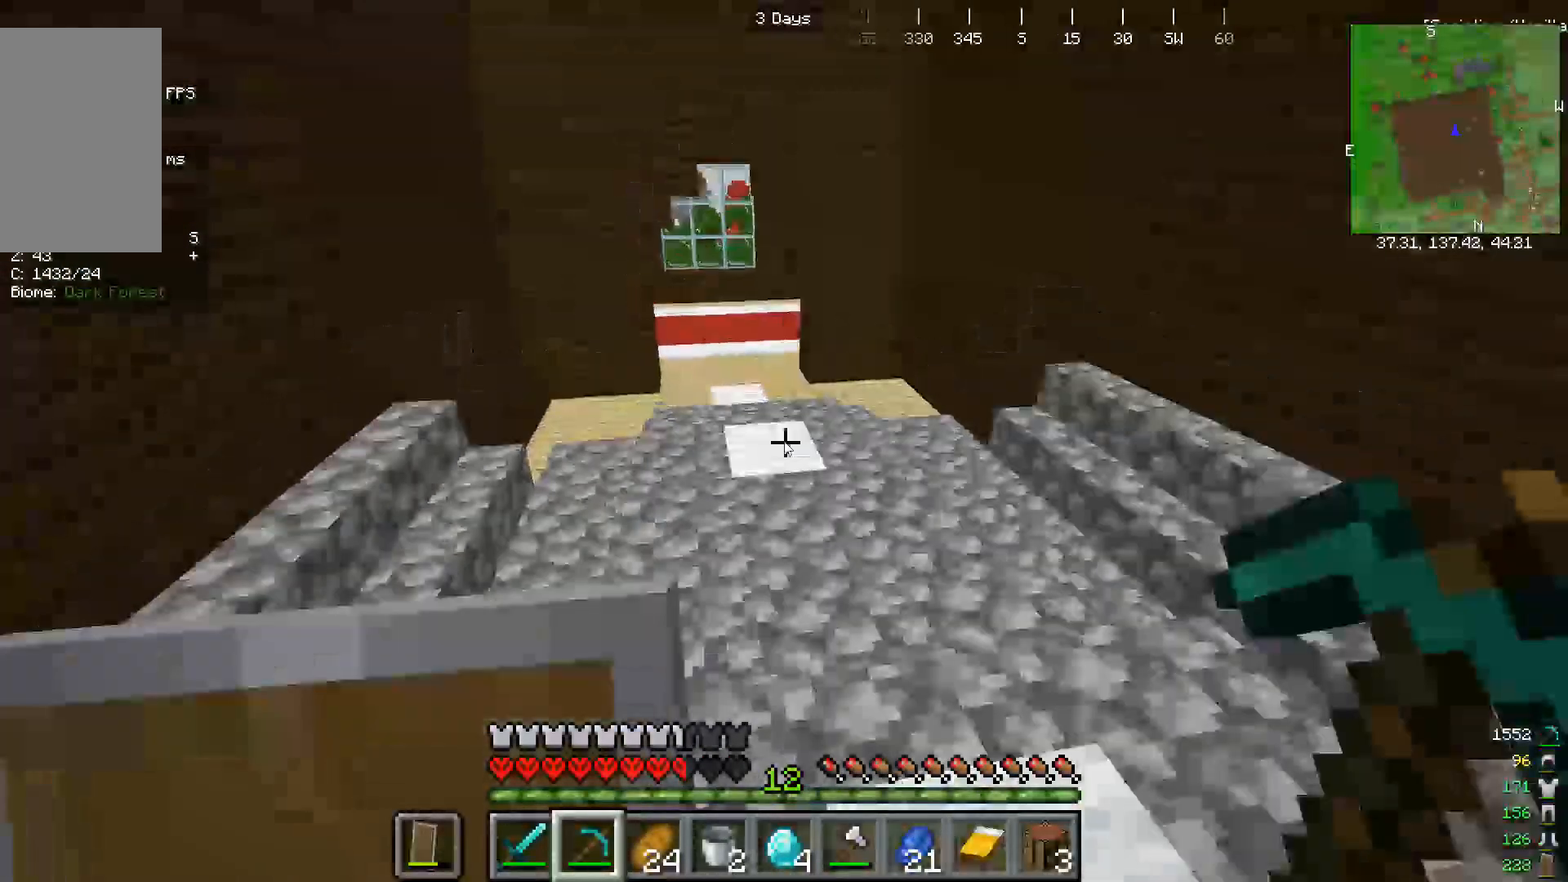
{"keys": ["w"], "mouse": [], "events": []}
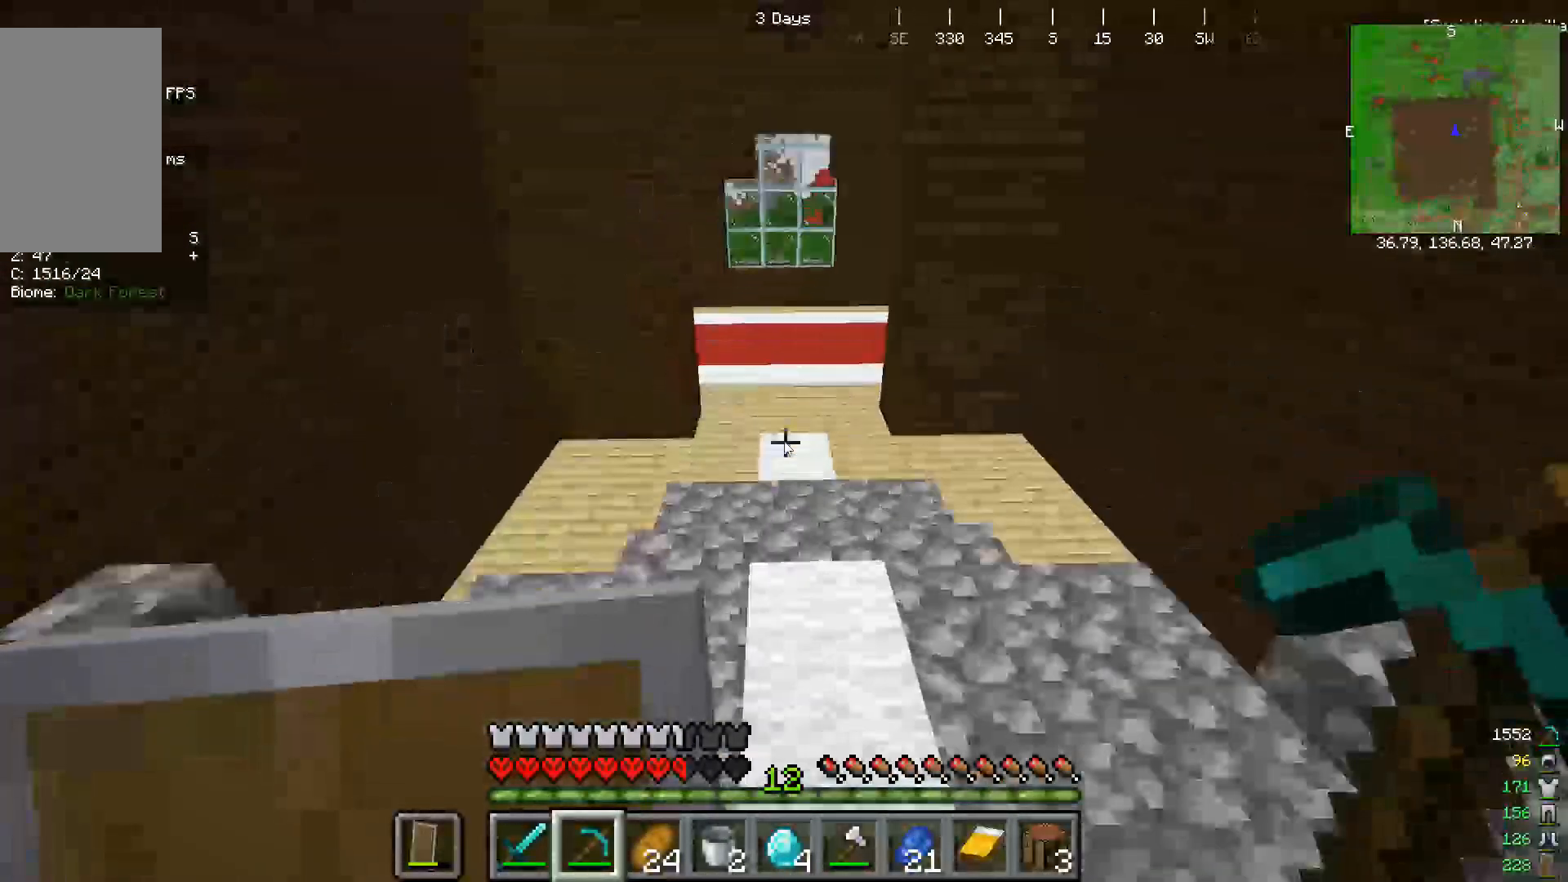
{"keys": ["w"], "mouse": [], "events": []}
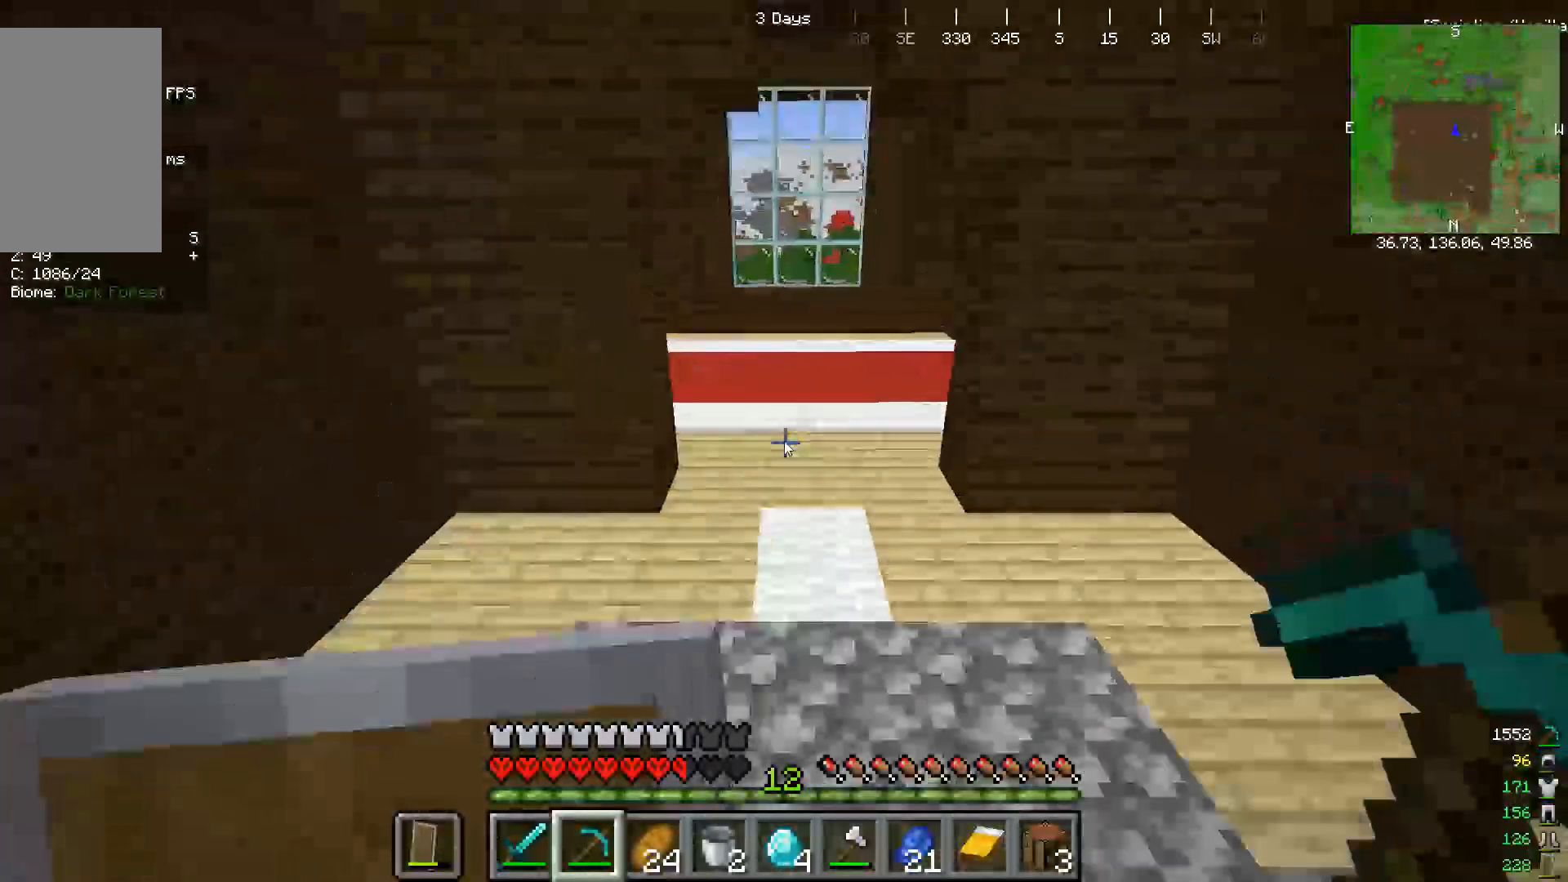
{"keys": ["w"], "mouse": [], "events": []}
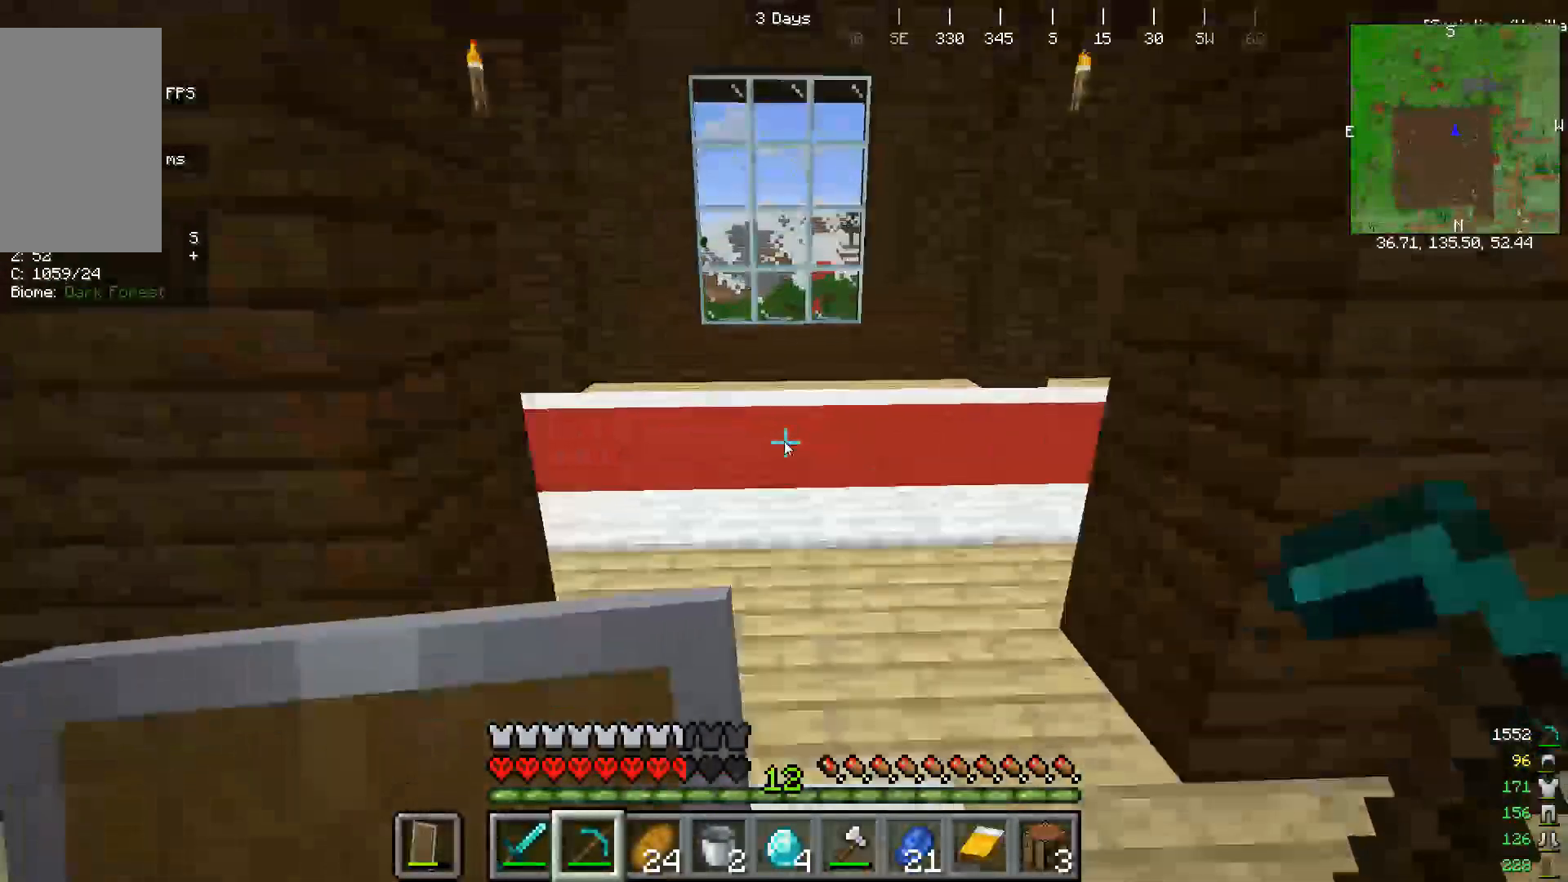
{"keys": ["w"], "mouse": [], "events": []}
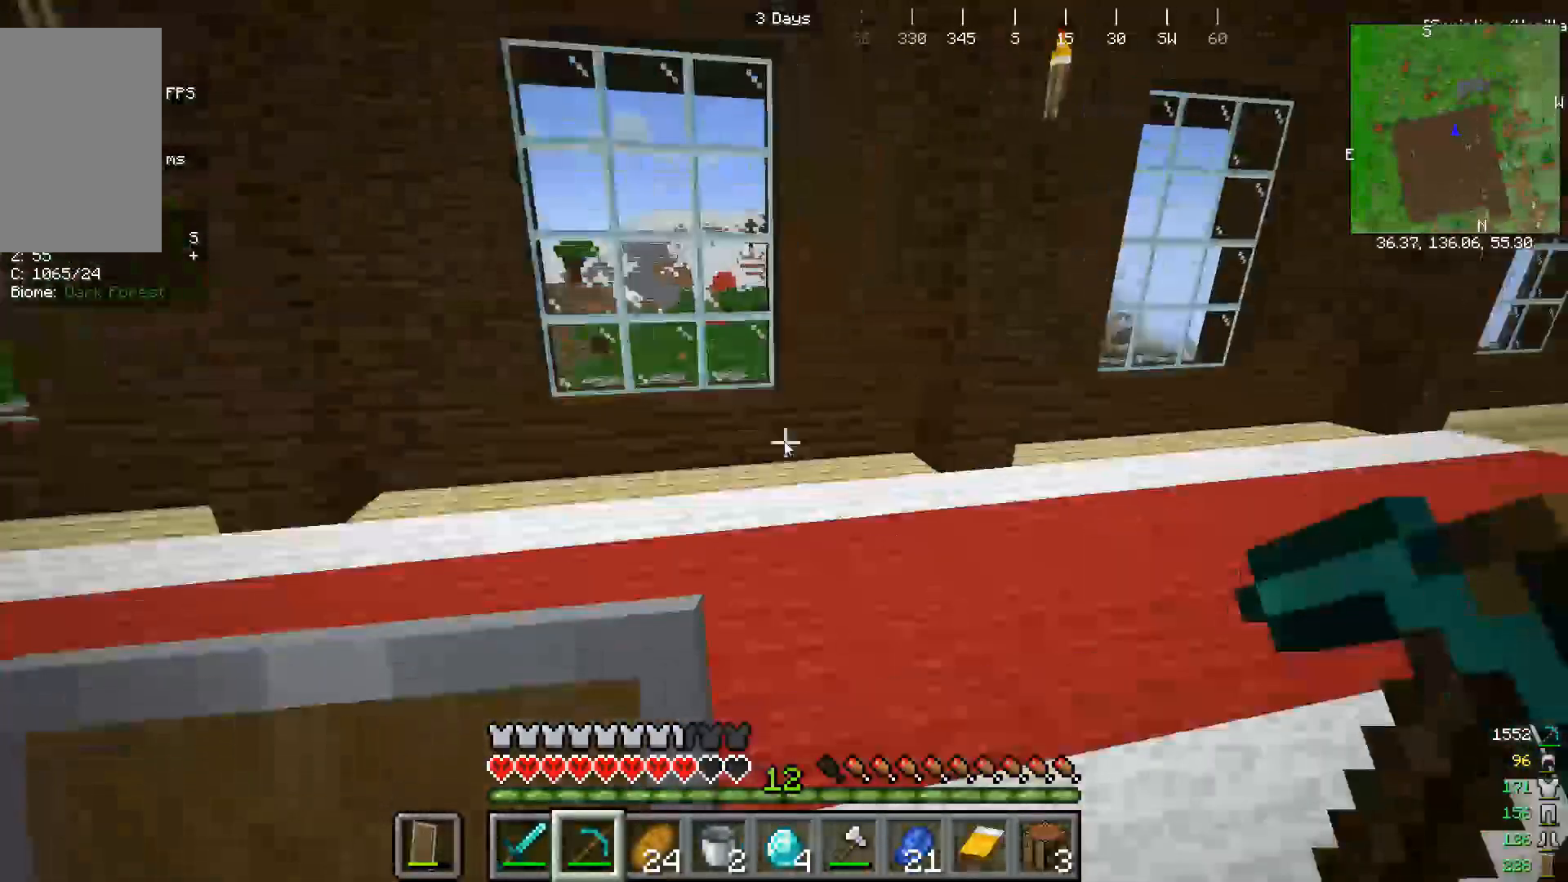
{"keys": ["w"], "mouse": [], "events": []}
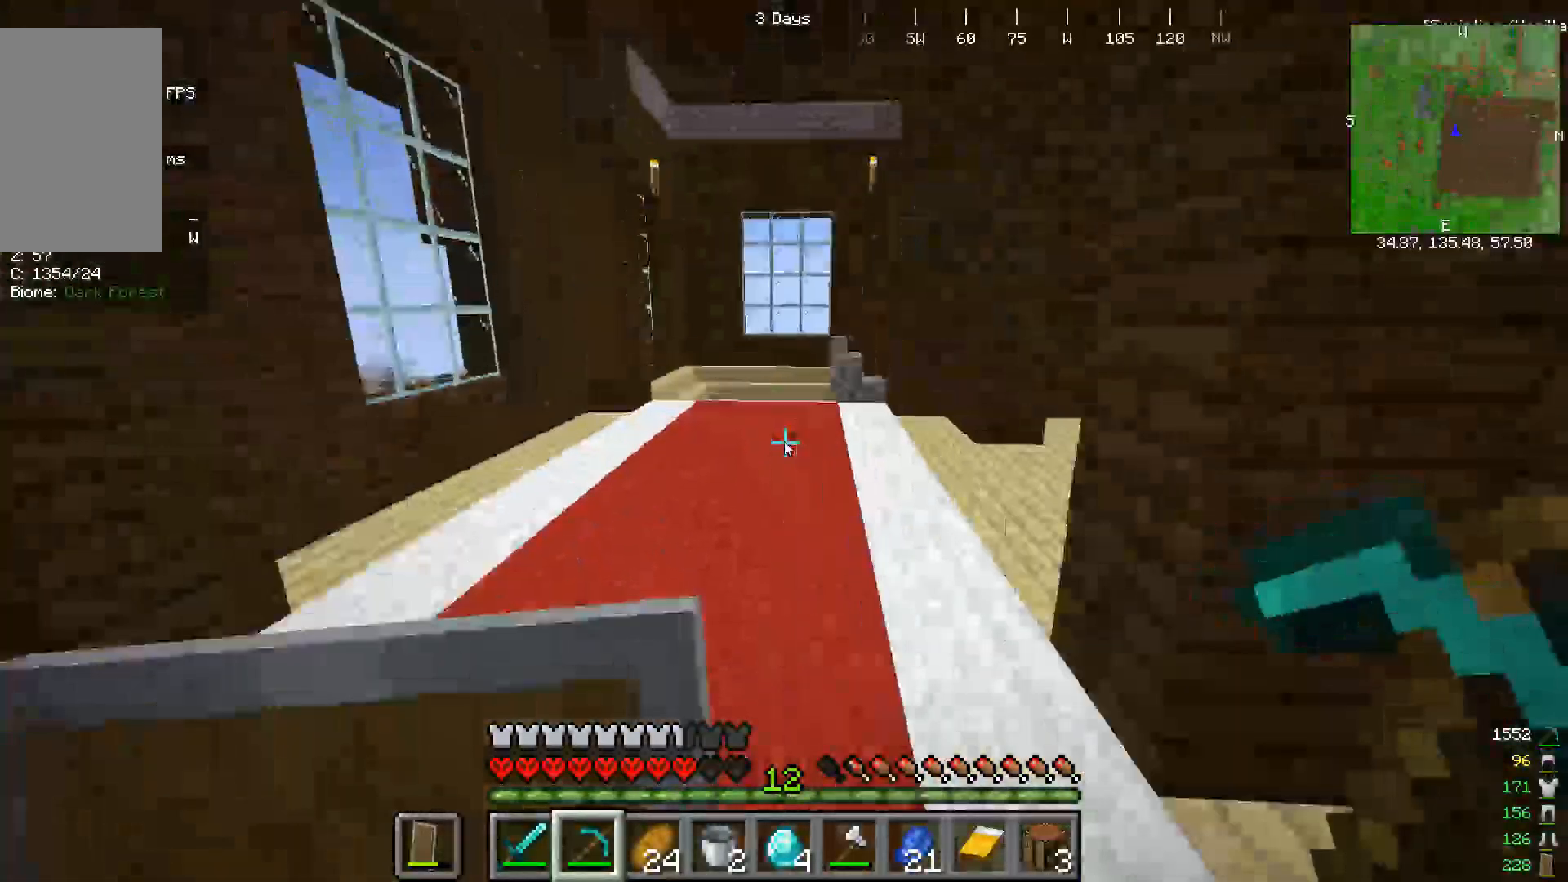
{"keys": ["w"], "mouse": [], "events": []}
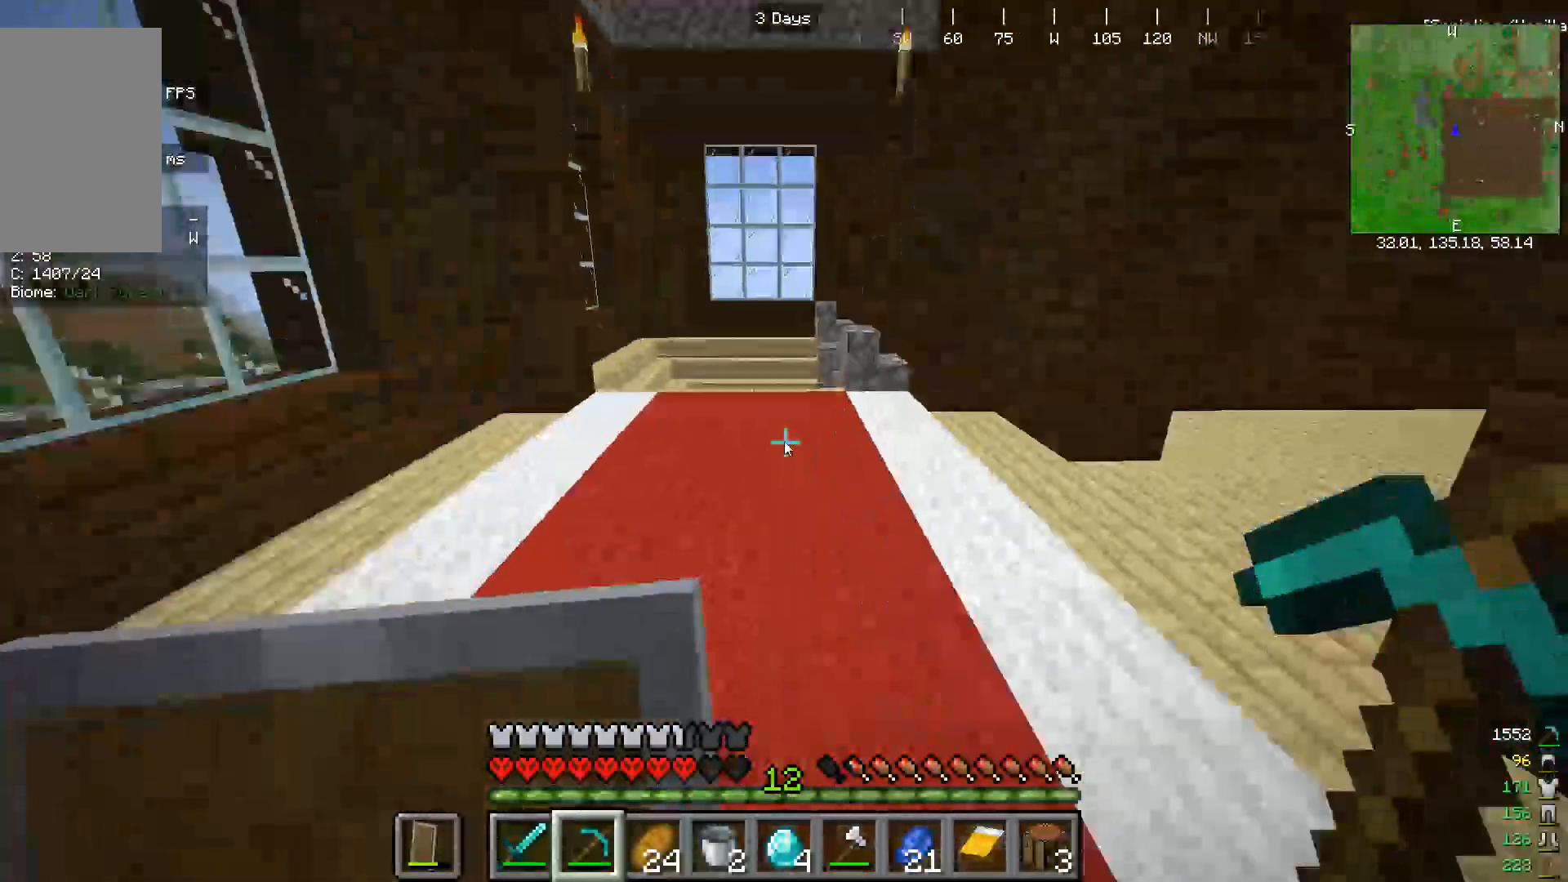
{"keys": ["w"], "mouse": [], "events": []}
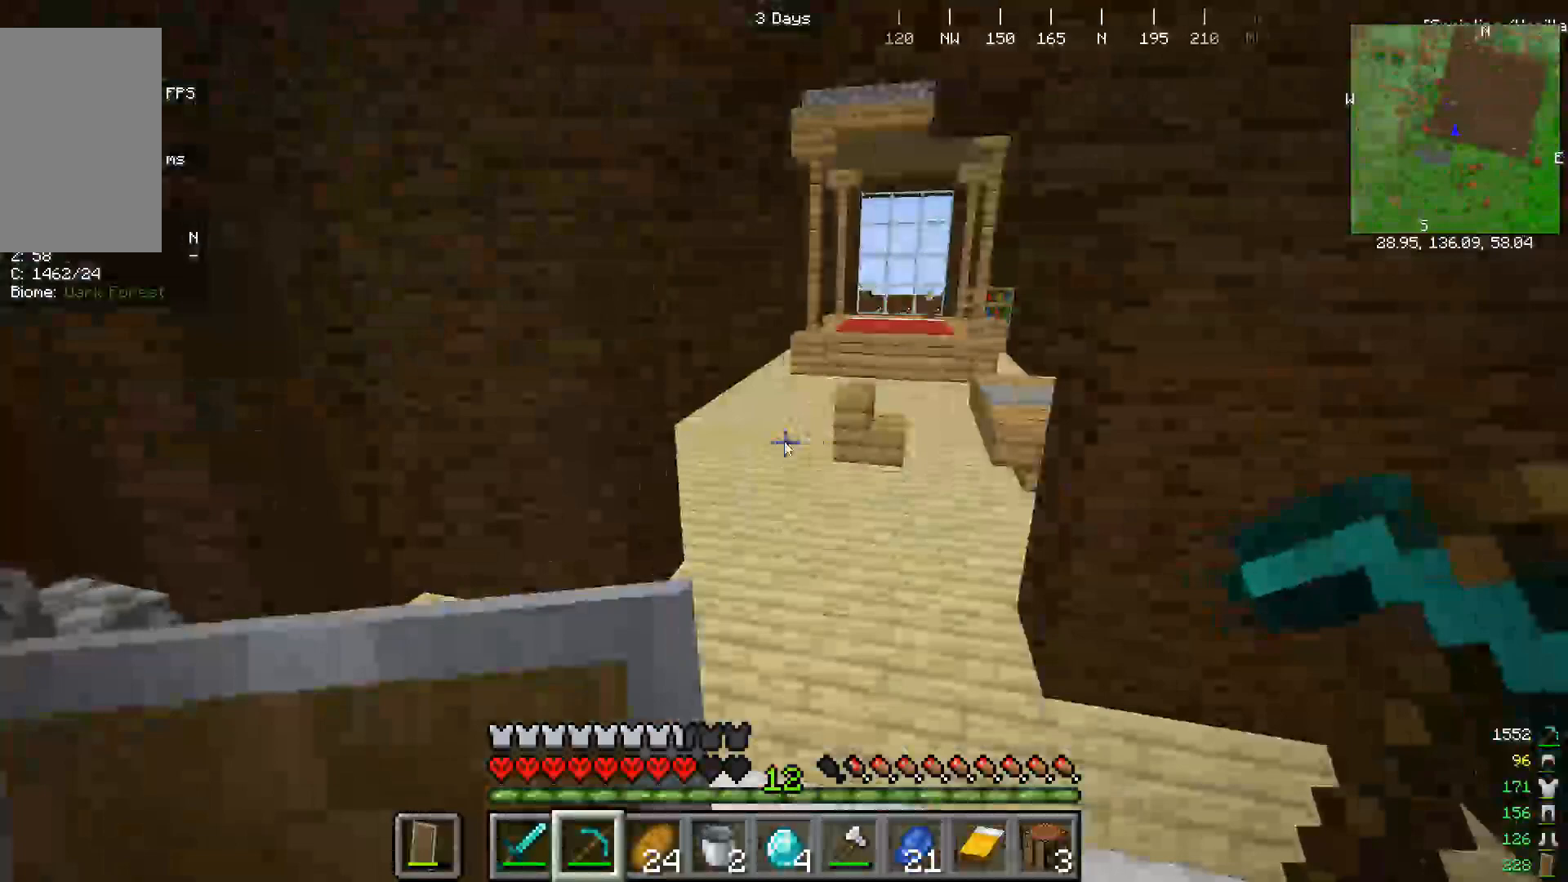
{"keys": [], "mouse": [], "events": [[133, "w", "up"]]}
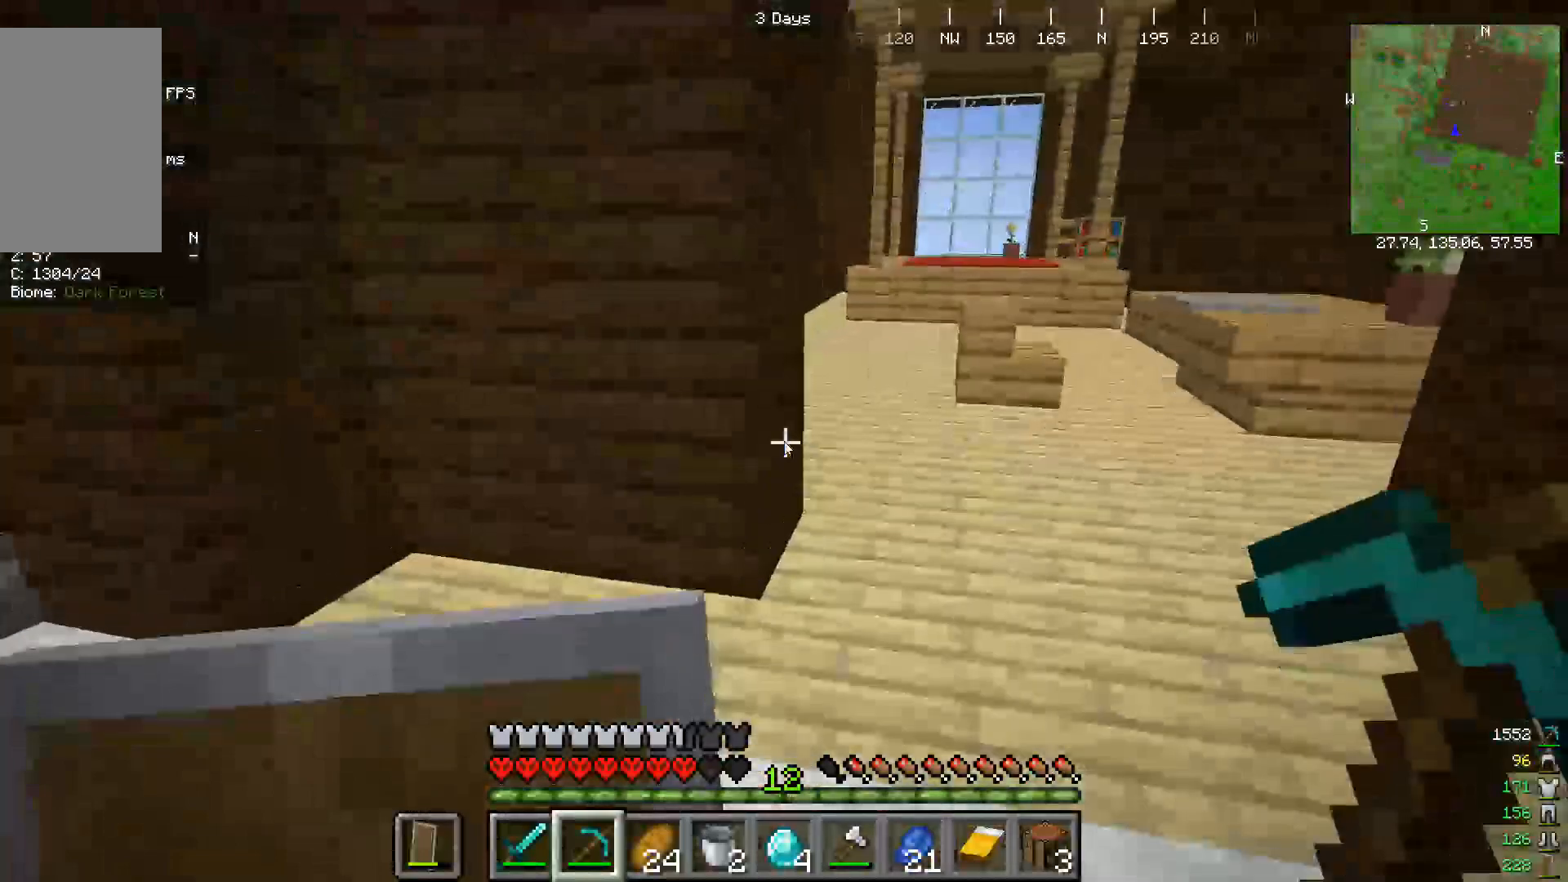
{"keys": [], "mouse": [], "events": []}
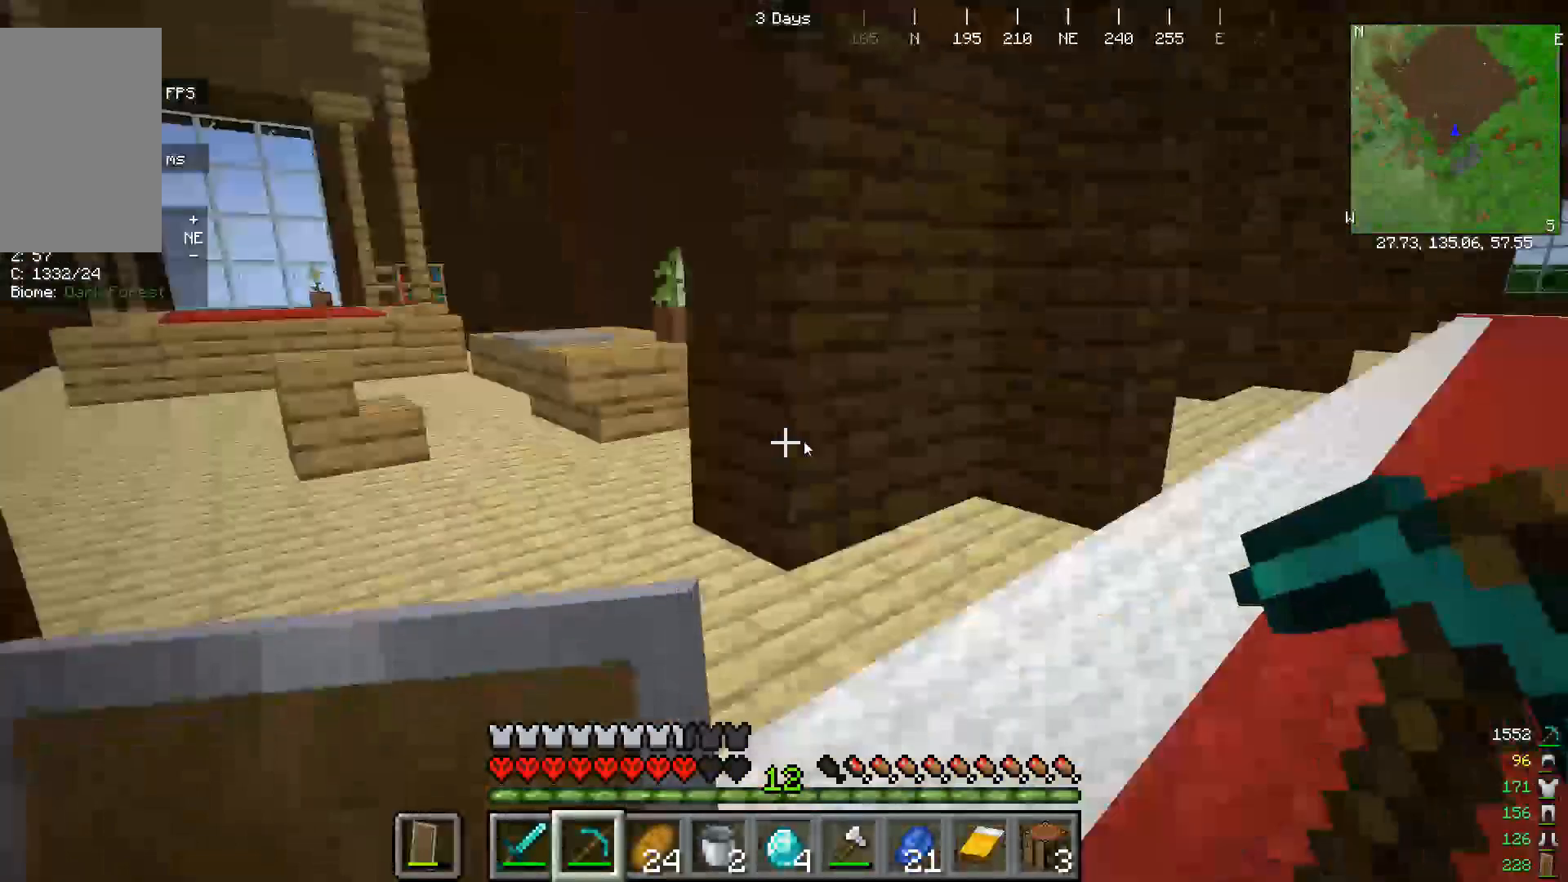
{"keys": ["w"], "mouse": []}
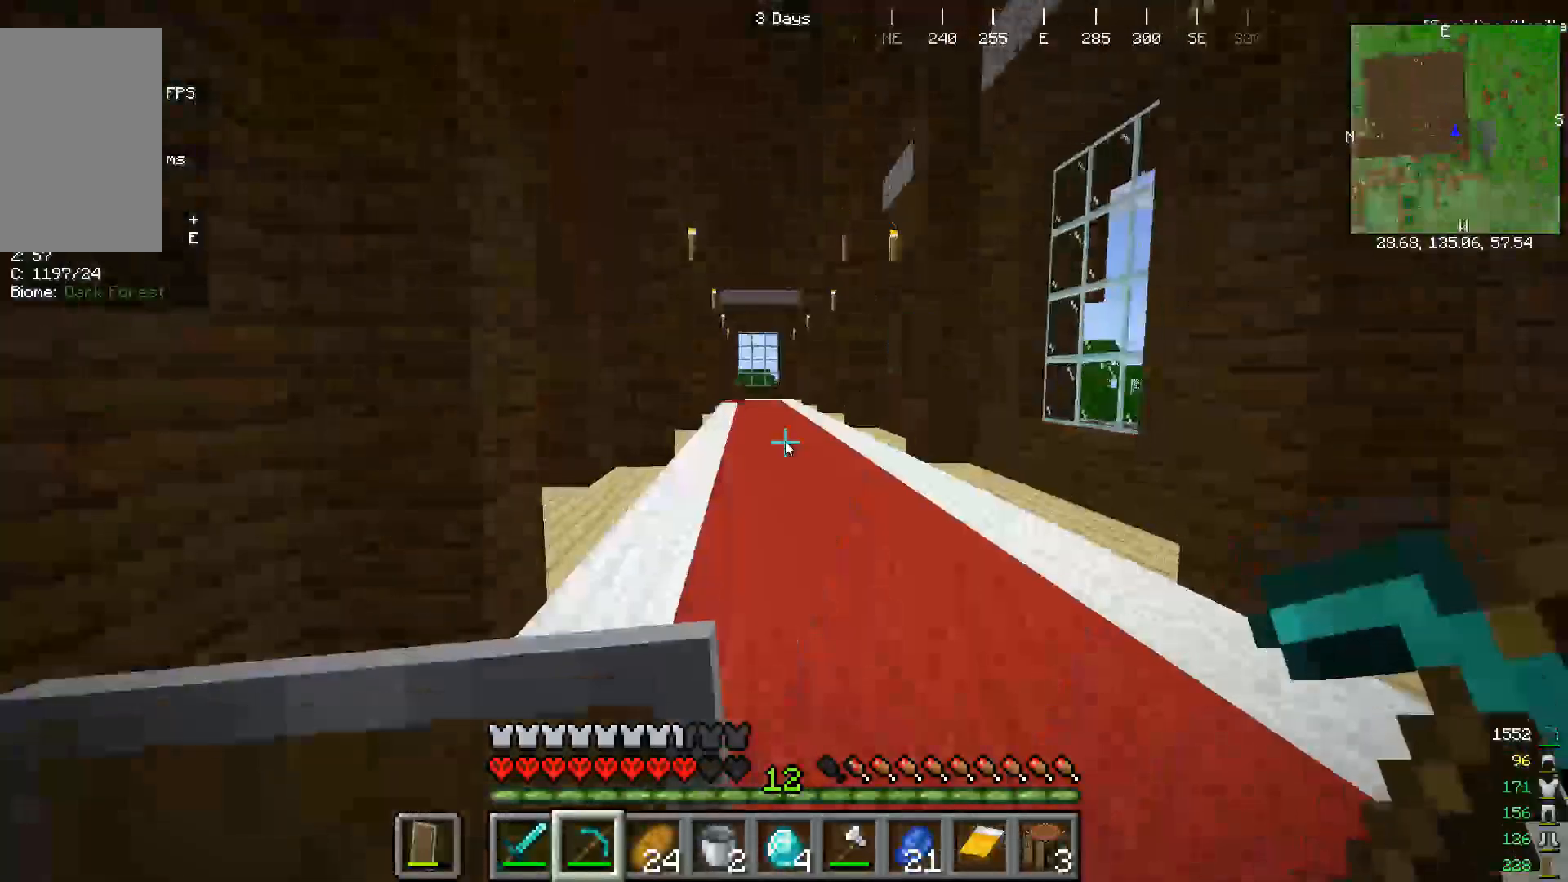
{"keys": ["w"], "mouse": [], "events": []}
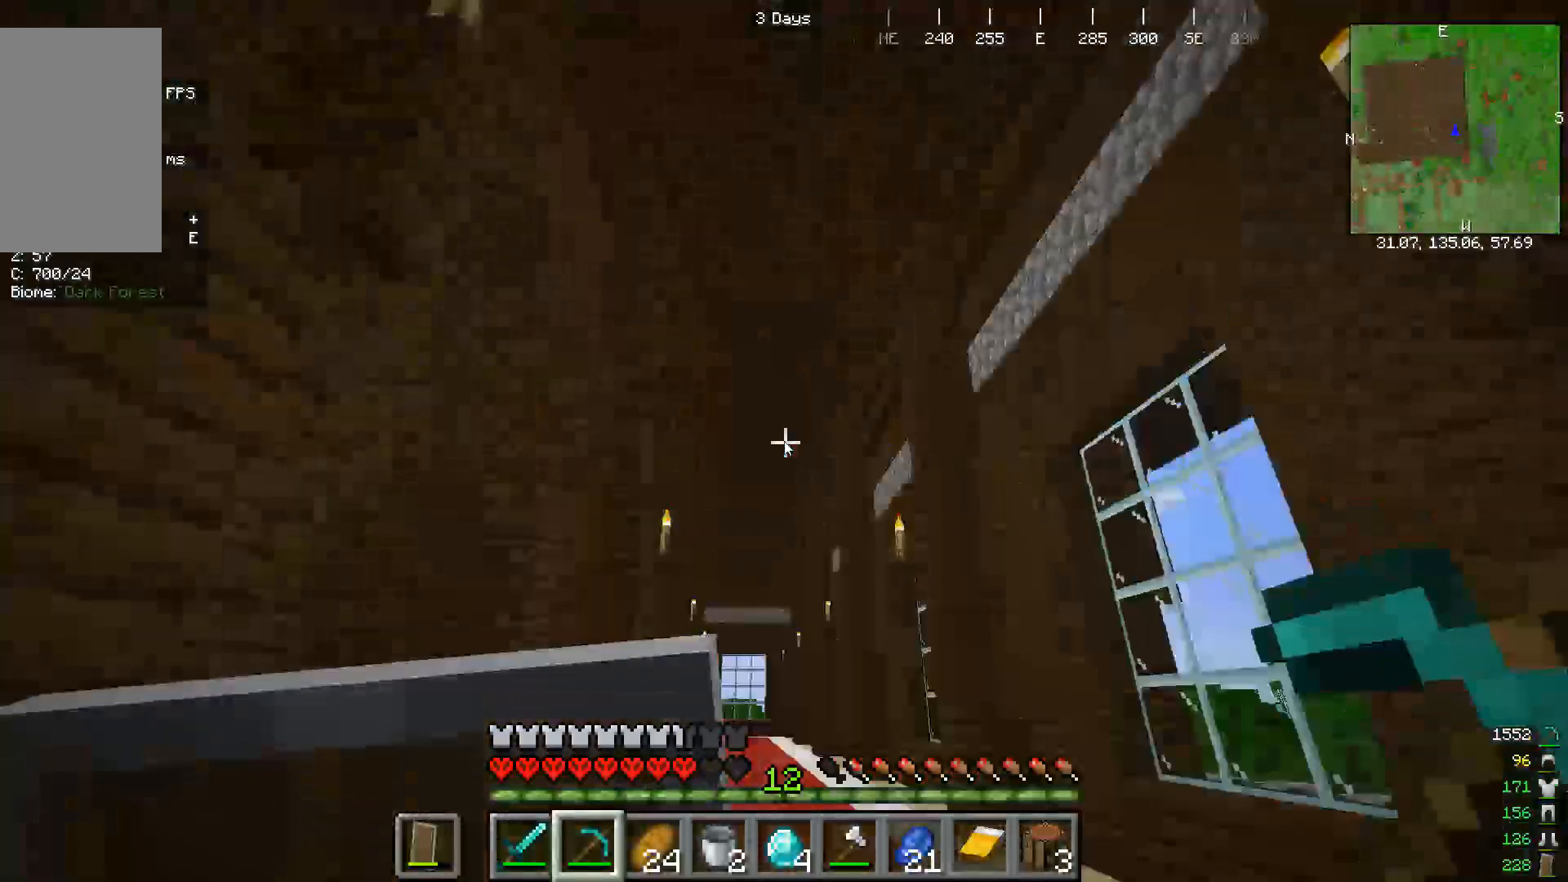
{"keys": [], "mouse": []}
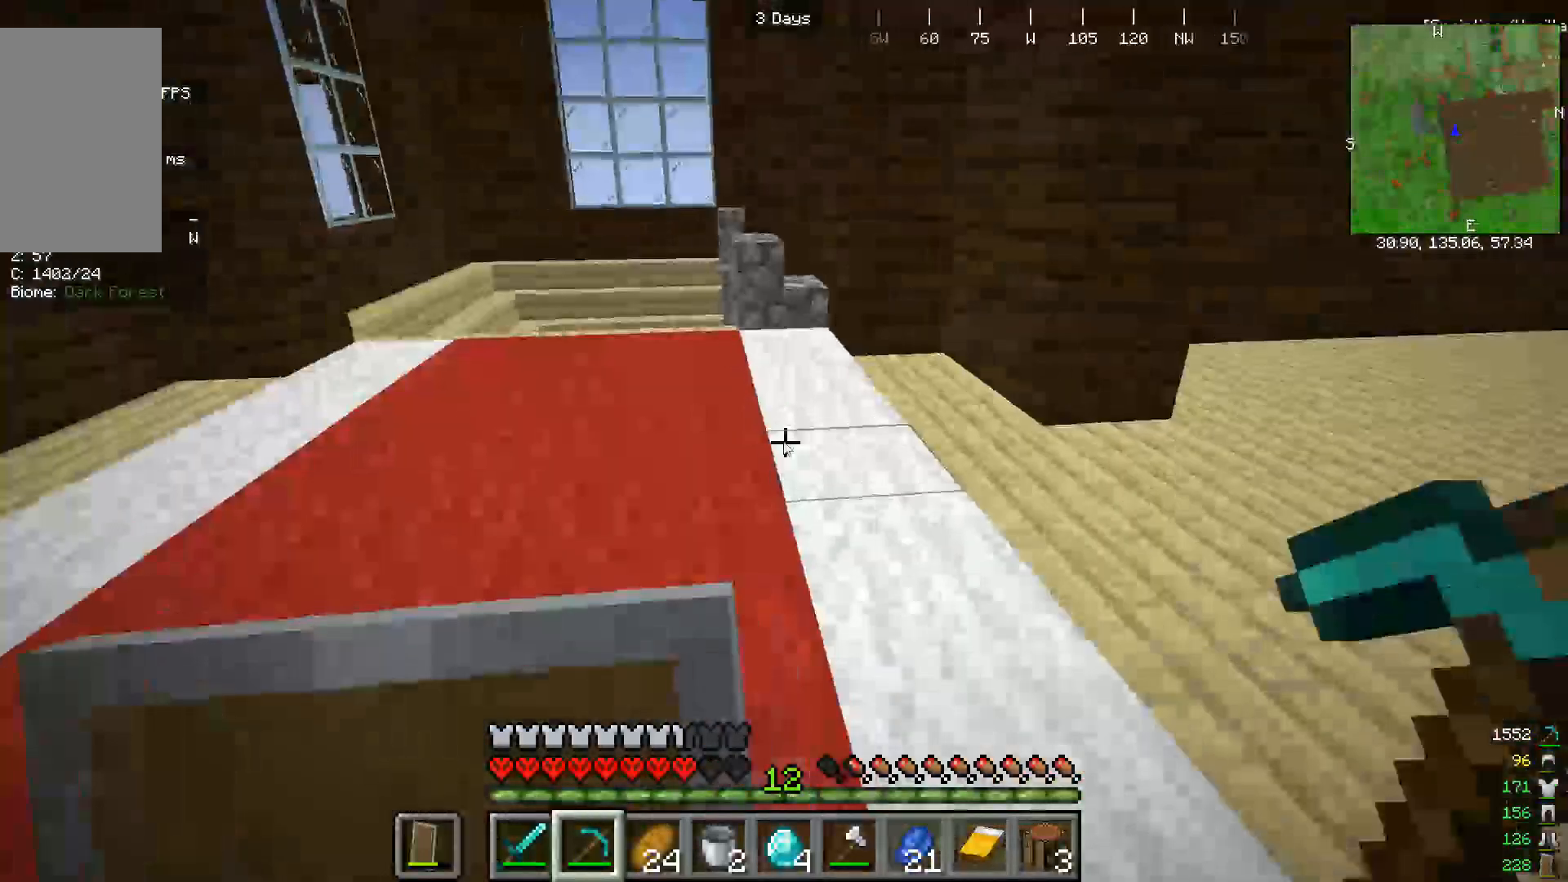
{"keys": ["w"], "mouse": [], "events": [[33, "w", "down"]]}
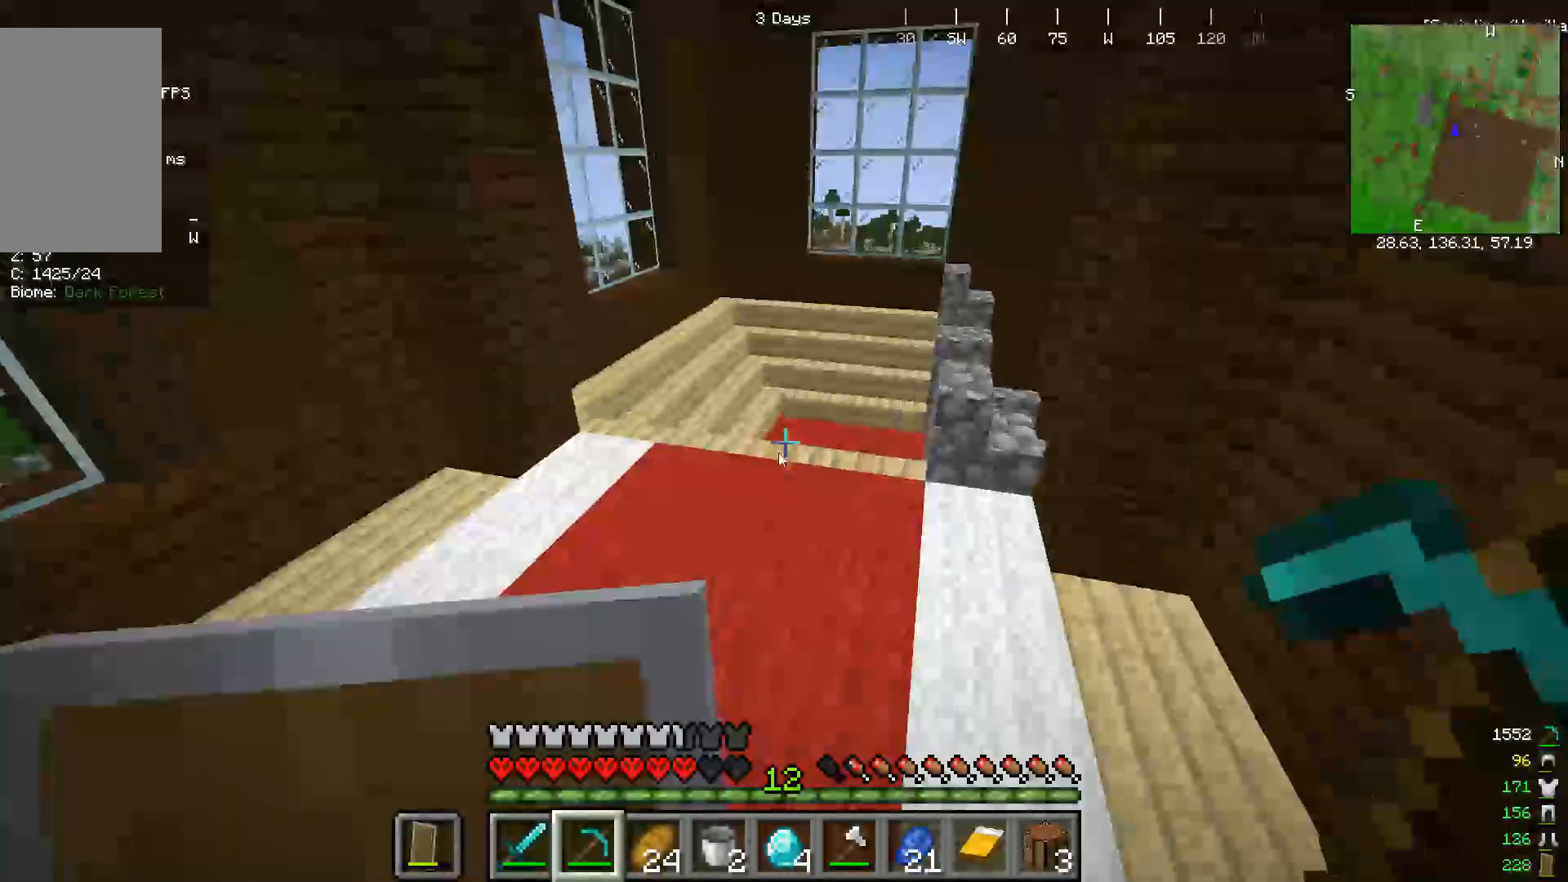
{"keys": ["w"], "mouse": [], "events": []}
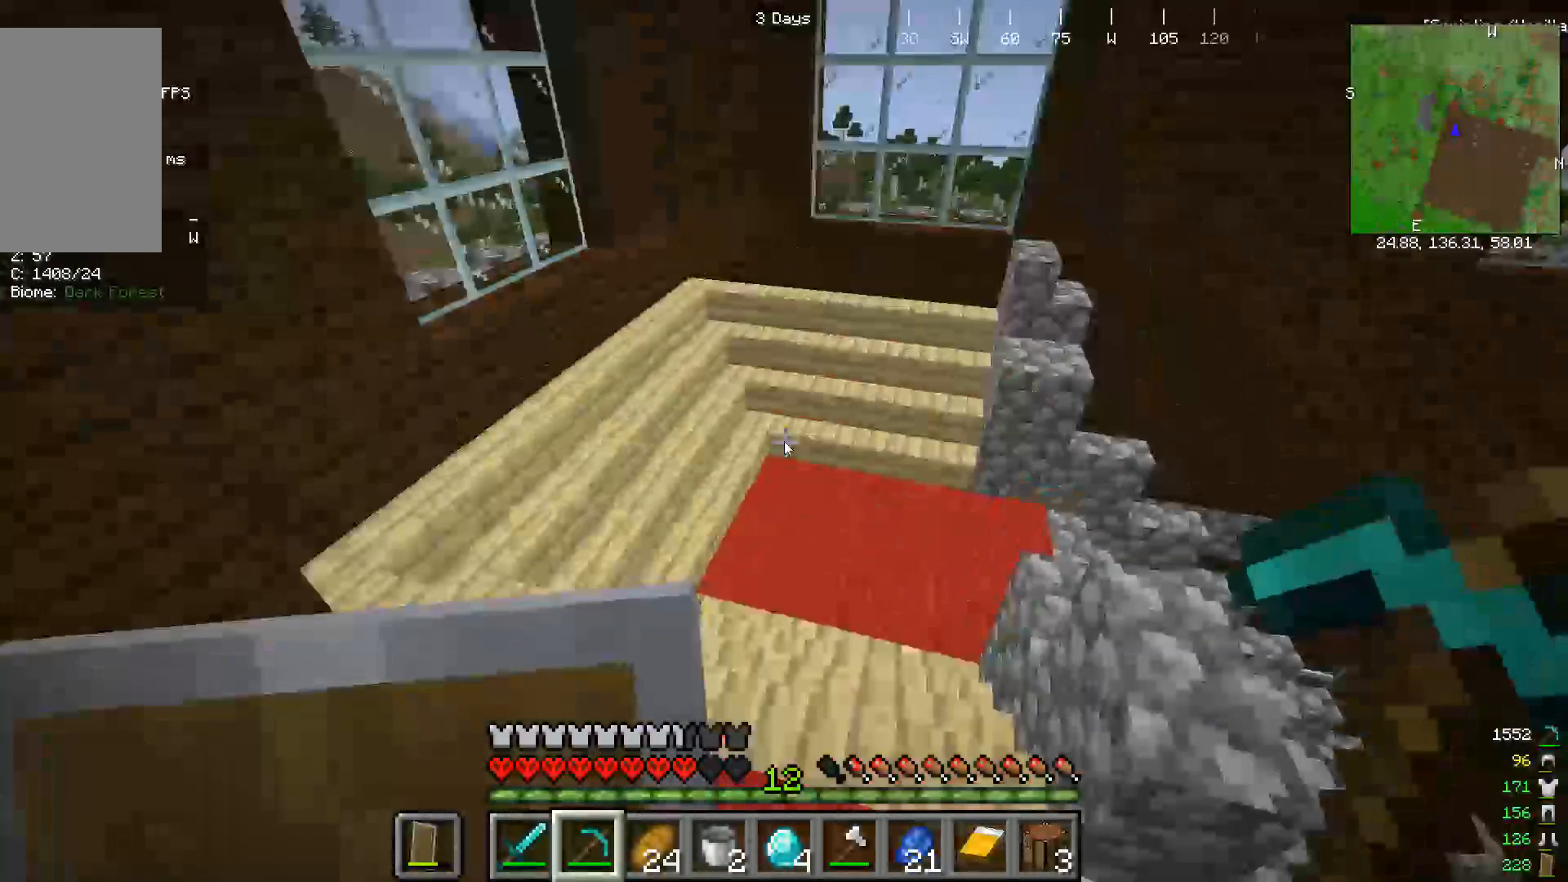
{"keys": ["w"], "mouse": [], "events": []}
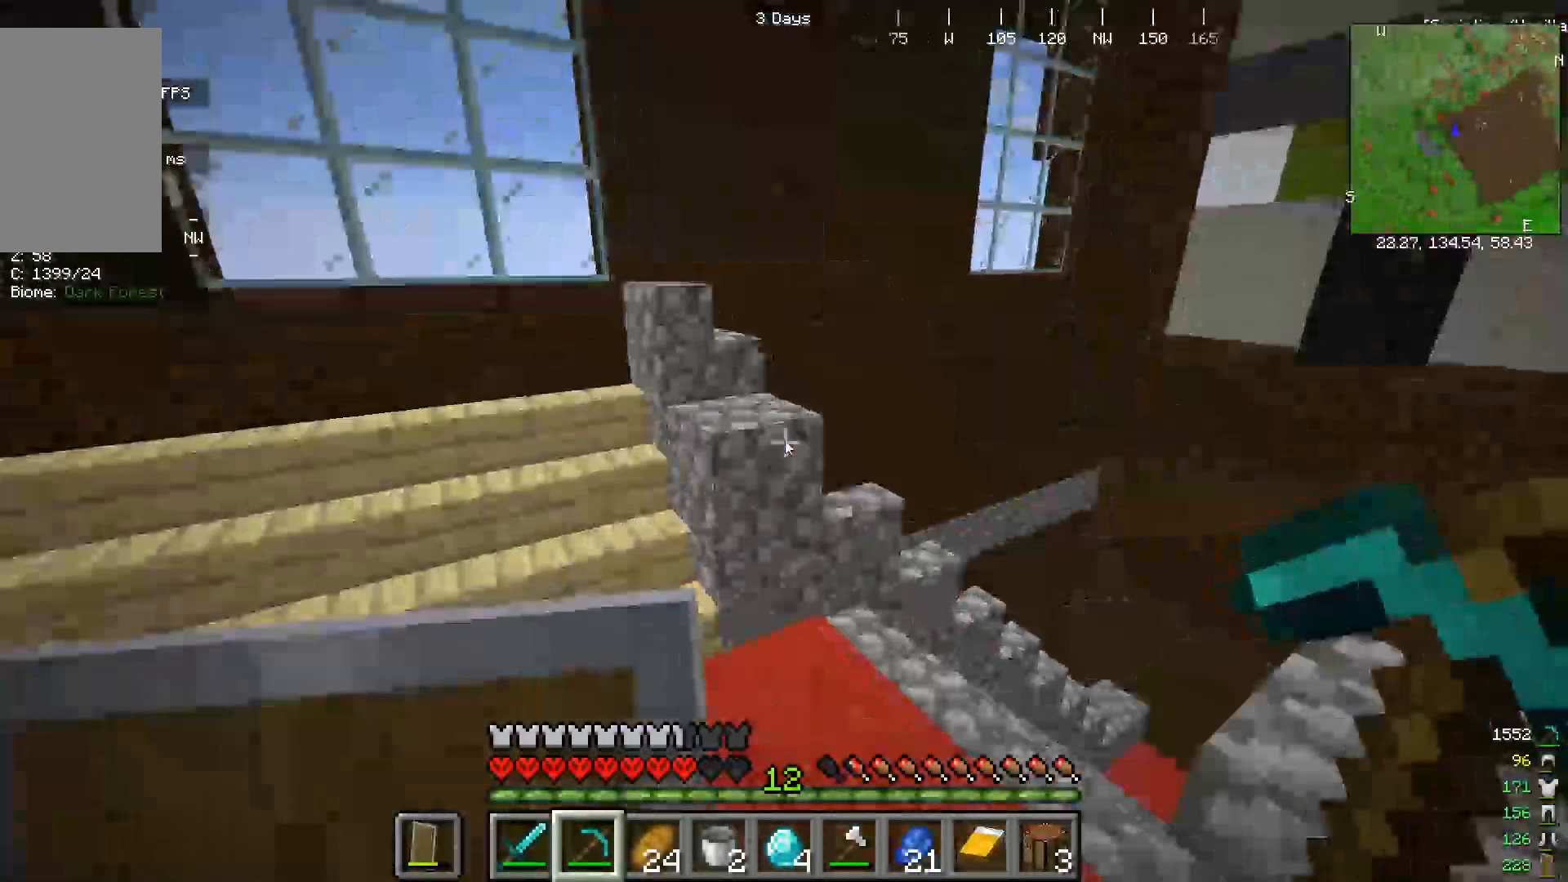
{"keys": ["w"], "mouse": [], "events": []}
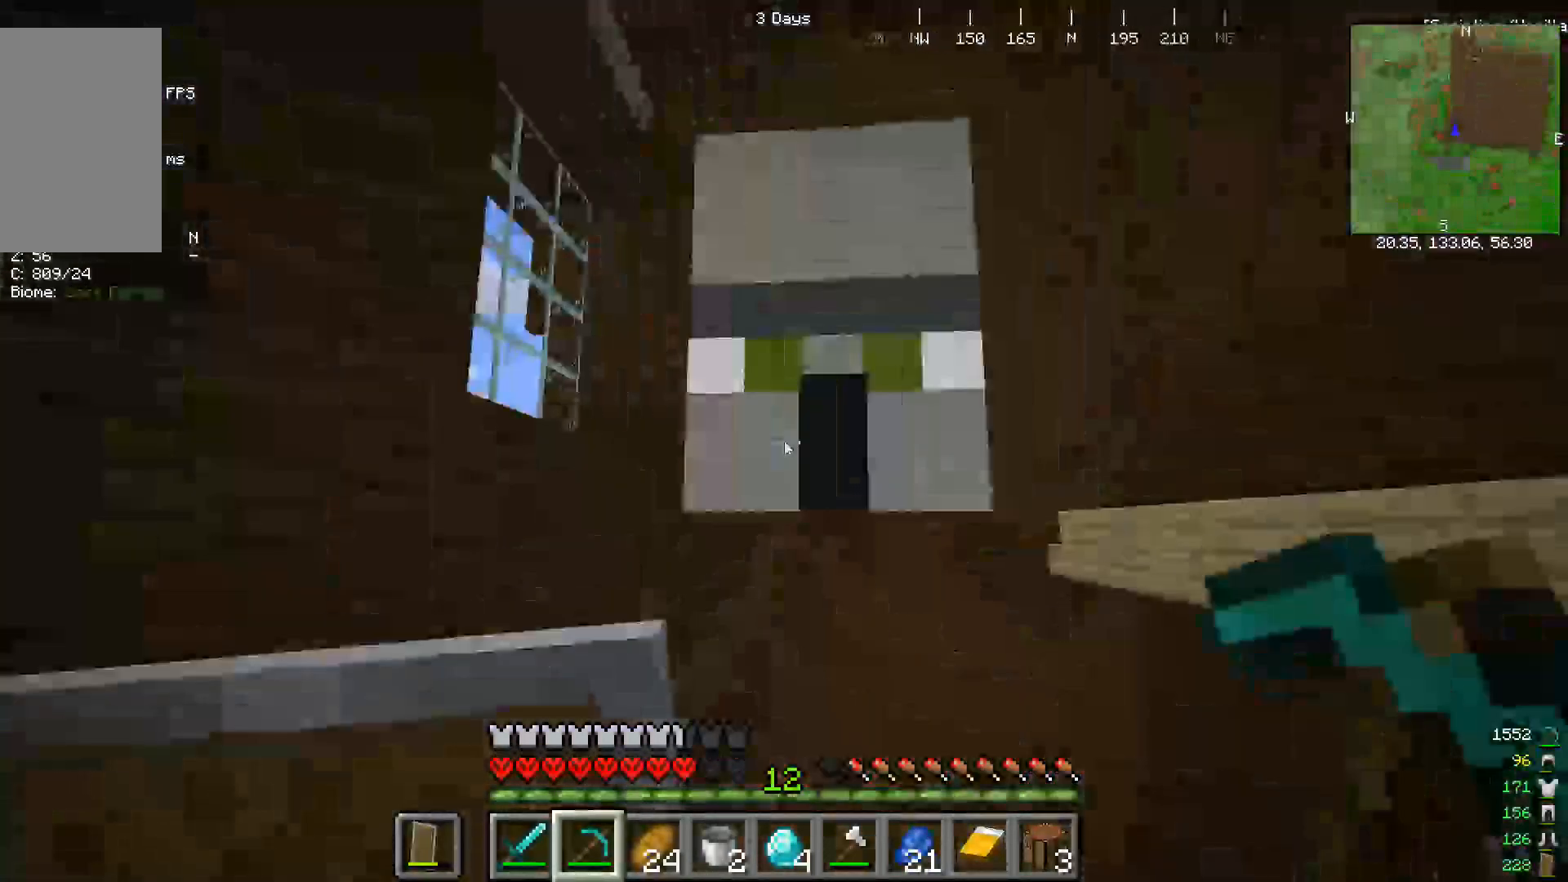
{"keys": ["w"], "mouse": [], "events": []}